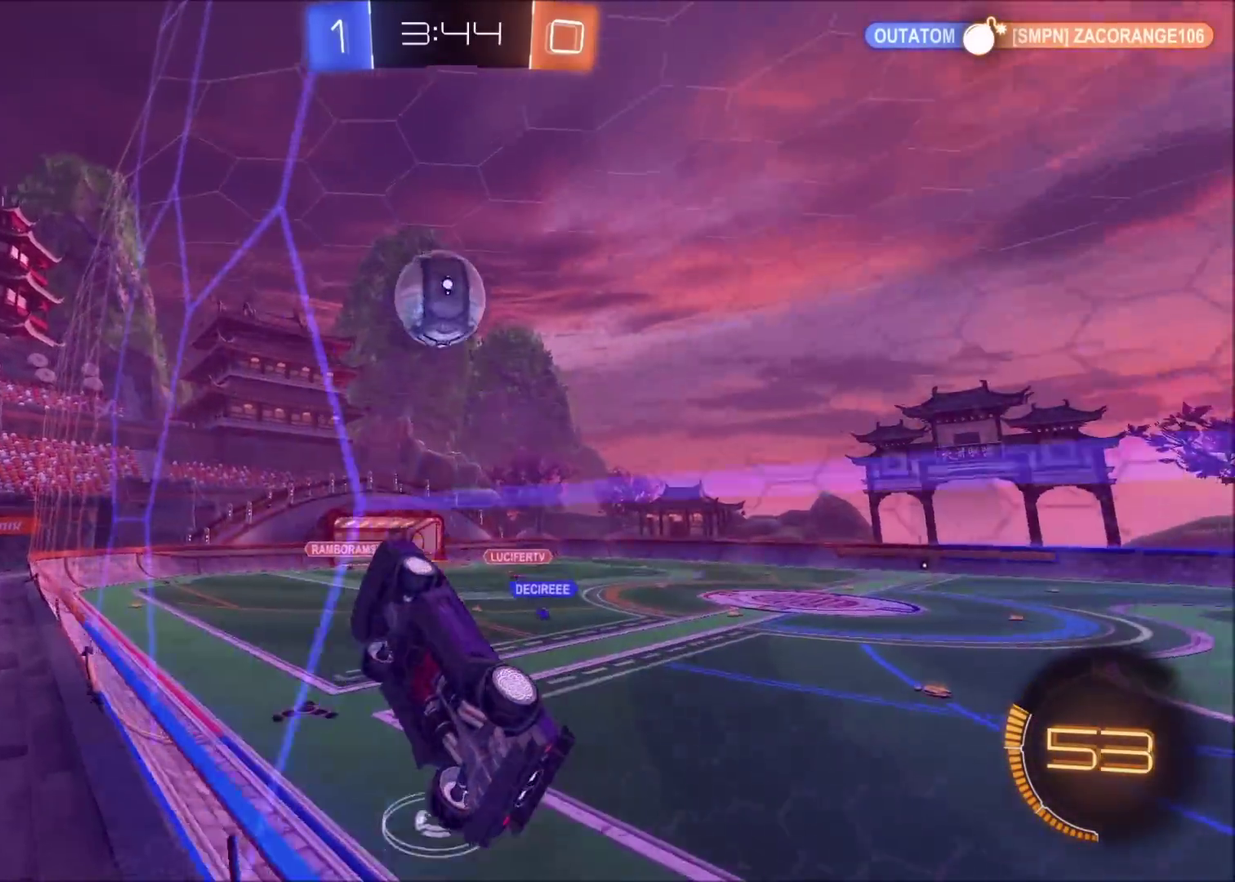
Gameplay with a controller (PlayStation layout); each line is a JSON object with the inputs held at the frame after it. "events" lists button and stick changes between this image and that frame as [ms after this image, input, new state], when the widget could be followed in between. Not read: L3 R1 R3.
{"buttons": ["R2"], "left_stick": "right", "right_stick": "center", "events": [[17, "left_stick", "right"], [100, "R2", "up"], [117, "L1", "up"], [150, "left_stick", "up-right"], [183, "L2", "down"], [200, "left_stick", "right"], [367, "R2", "down"], [383, "L2", "up"]]}
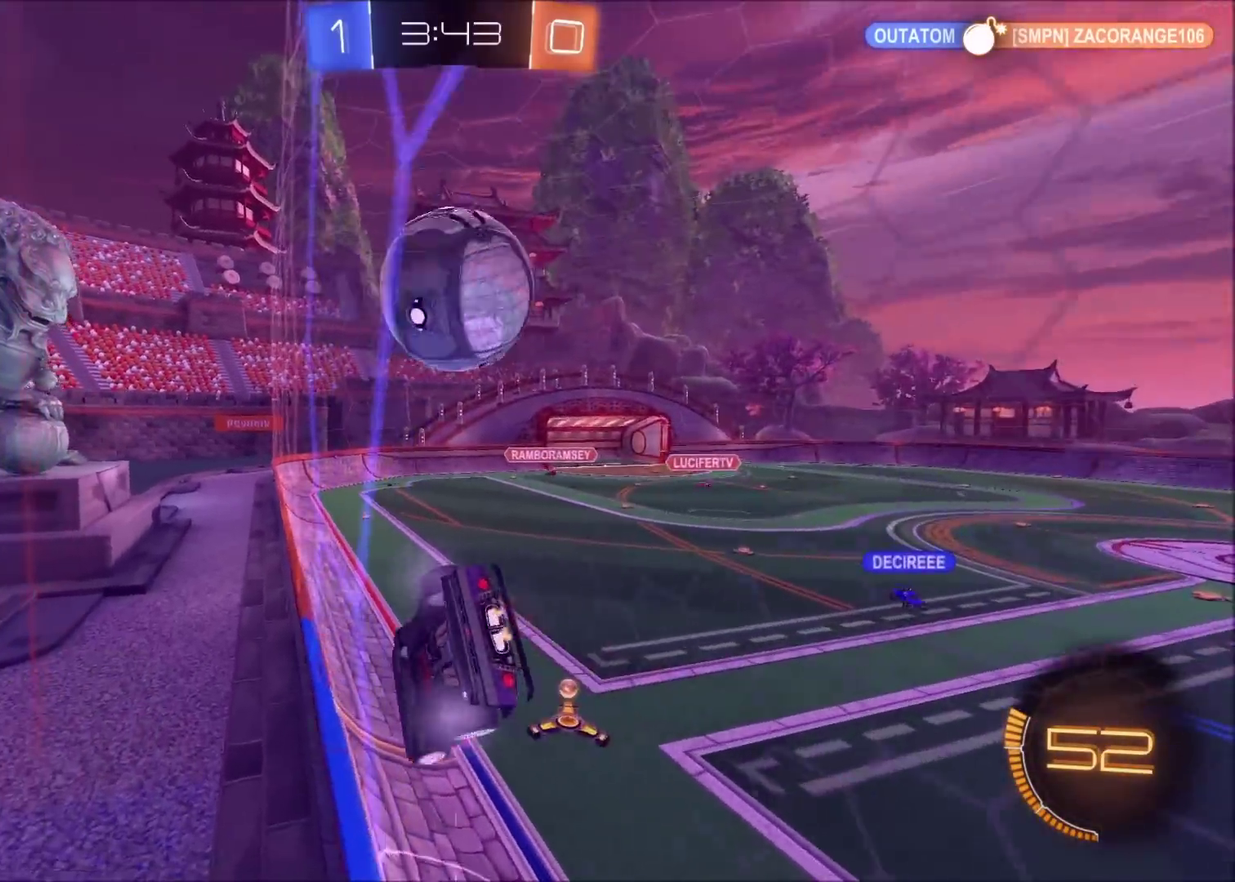
{"buttons": ["R2"], "left_stick": "center", "right_stick": "center", "events": [[133, "R2", "up"], [150, "left_stick", "center"], [233, "L2", "down"], [267, "left_stick", "left"], [350, "L2", "up"], [400, "R2", "down"], [400, "left_stick", "center"]]}
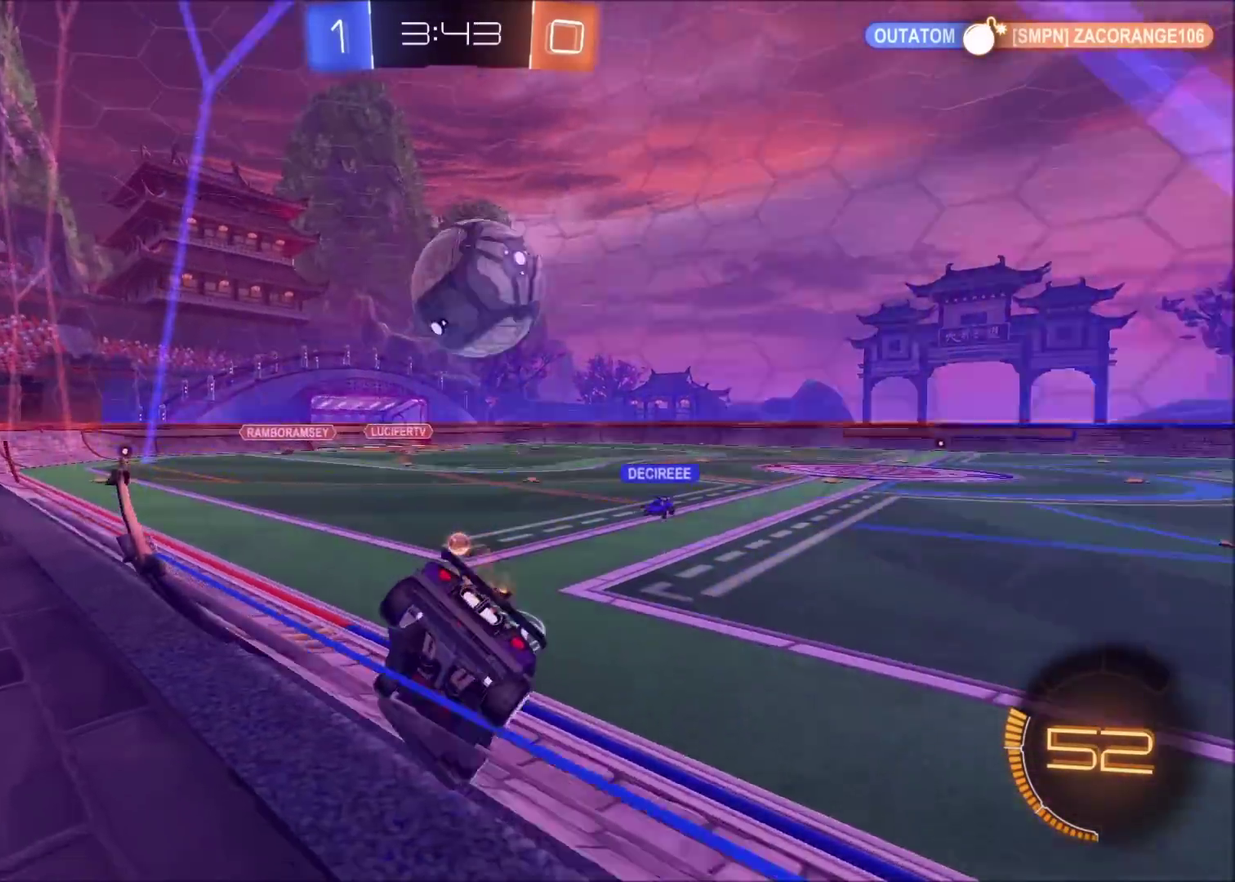
{"buttons": [], "left_stick": "center", "right_stick": "center", "events": [[100, "R2", "up"], [167, "L2", "down"], [183, "left_stick", "up-right"], [300, "L2", "up"], [317, "left_stick", "center"]]}
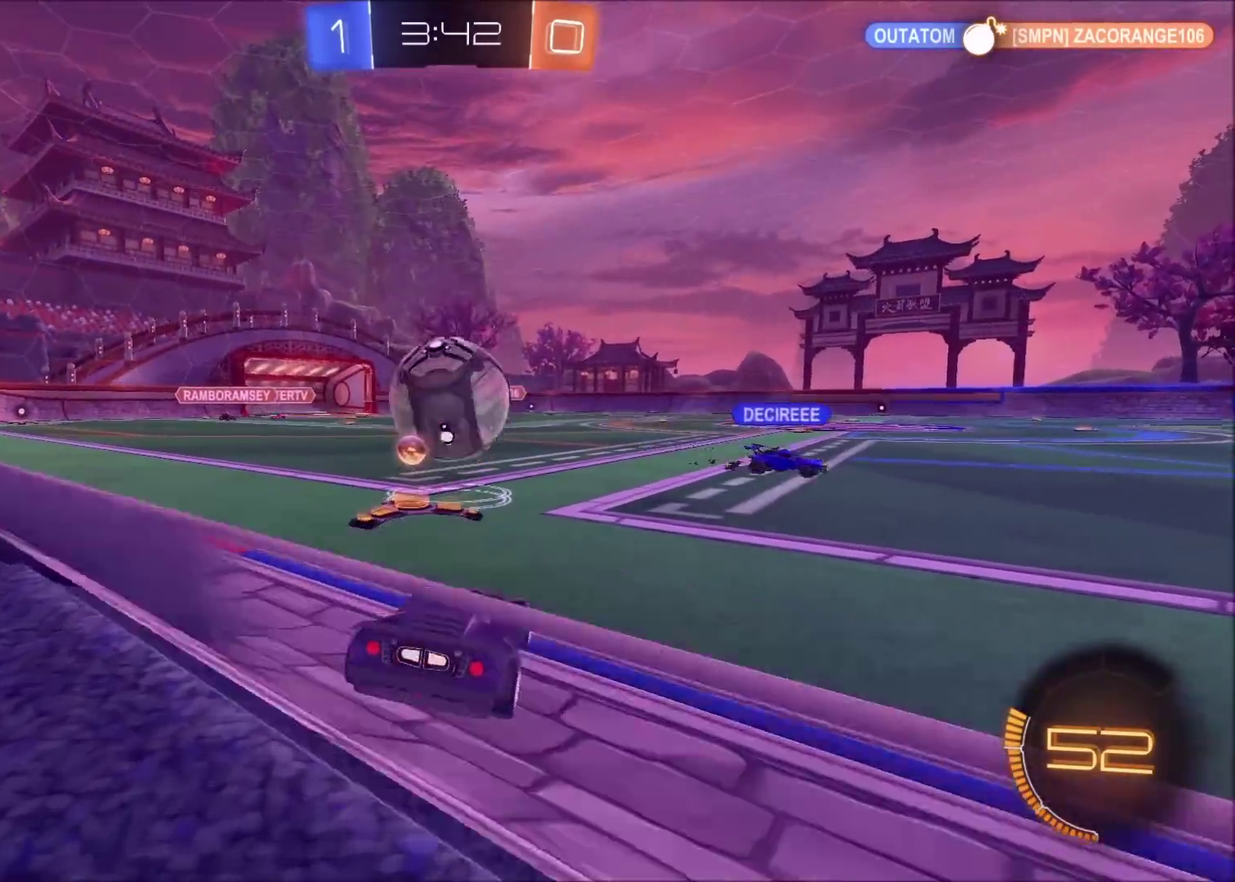
{"buttons": ["R2"], "left_stick": "center", "right_stick": "center", "events": [[233, "R2", "down"]]}
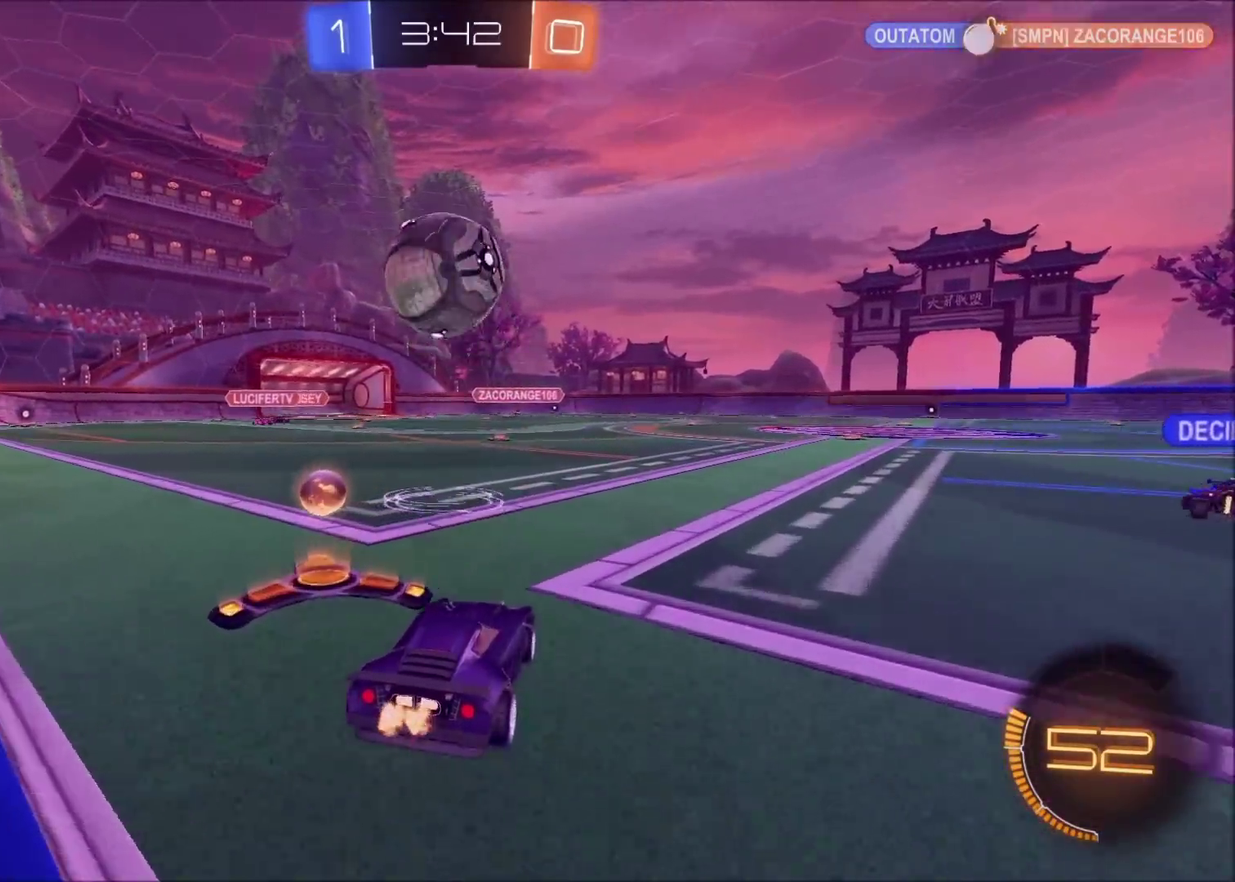
{"buttons": [], "left_stick": "center", "right_stick": "center", "events": [[117, "CIRCLE", "down"], [233, "left_stick", "left"], [250, "CIRCLE", "up"], [317, "R2", "up"], [350, "left_stick", "center"]]}
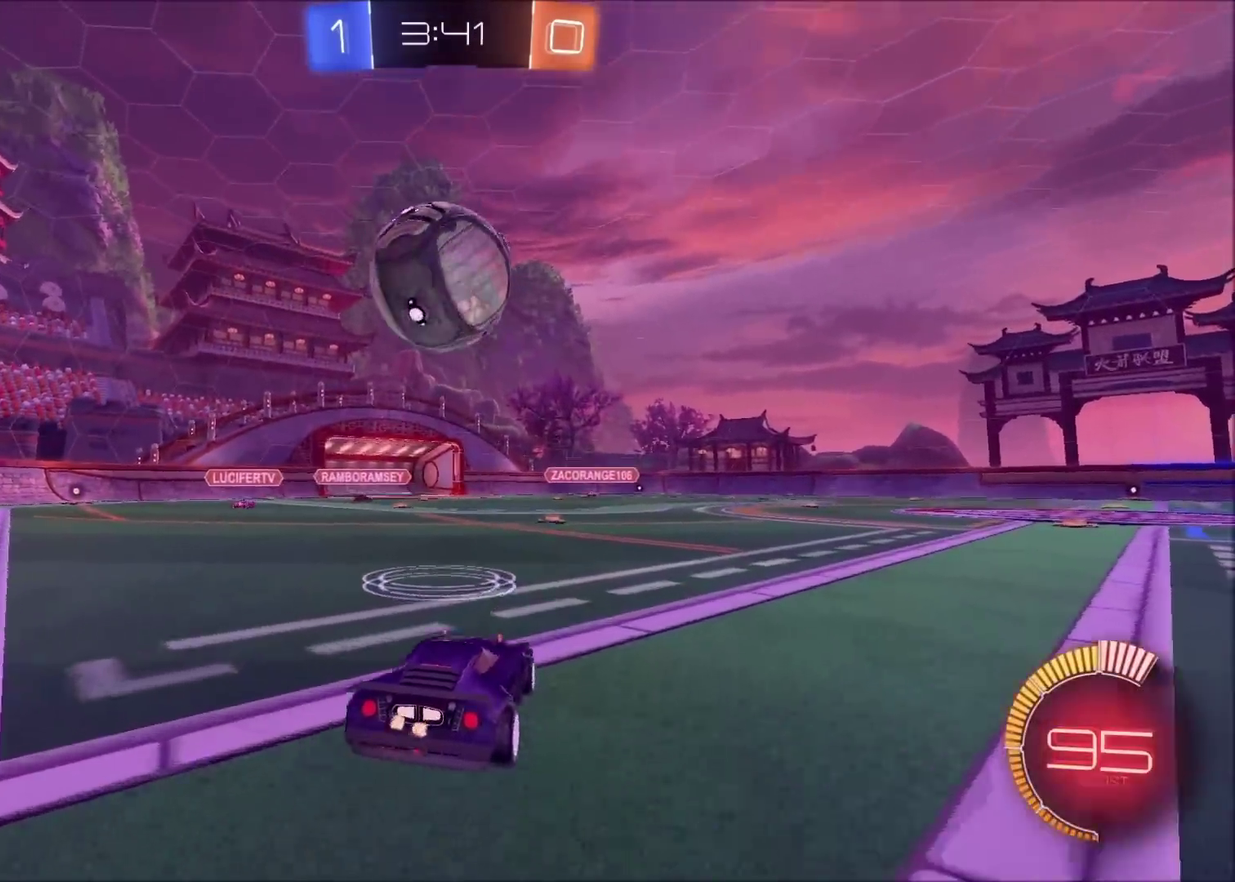
{"buttons": ["CROSS", "R2"], "left_stick": "right", "right_stick": "center", "events": [[50, "R2", "down"], [50, "left_stick", "left"], [150, "left_stick", "center"], [267, "CIRCLE", "down"], [267, "left_stick", "left"], [333, "left_stick", "center"], [383, "left_stick", "up-right"], [450, "CROSS", "down"], [500, "CIRCLE", "up"], [500, "left_stick", "right"]]}
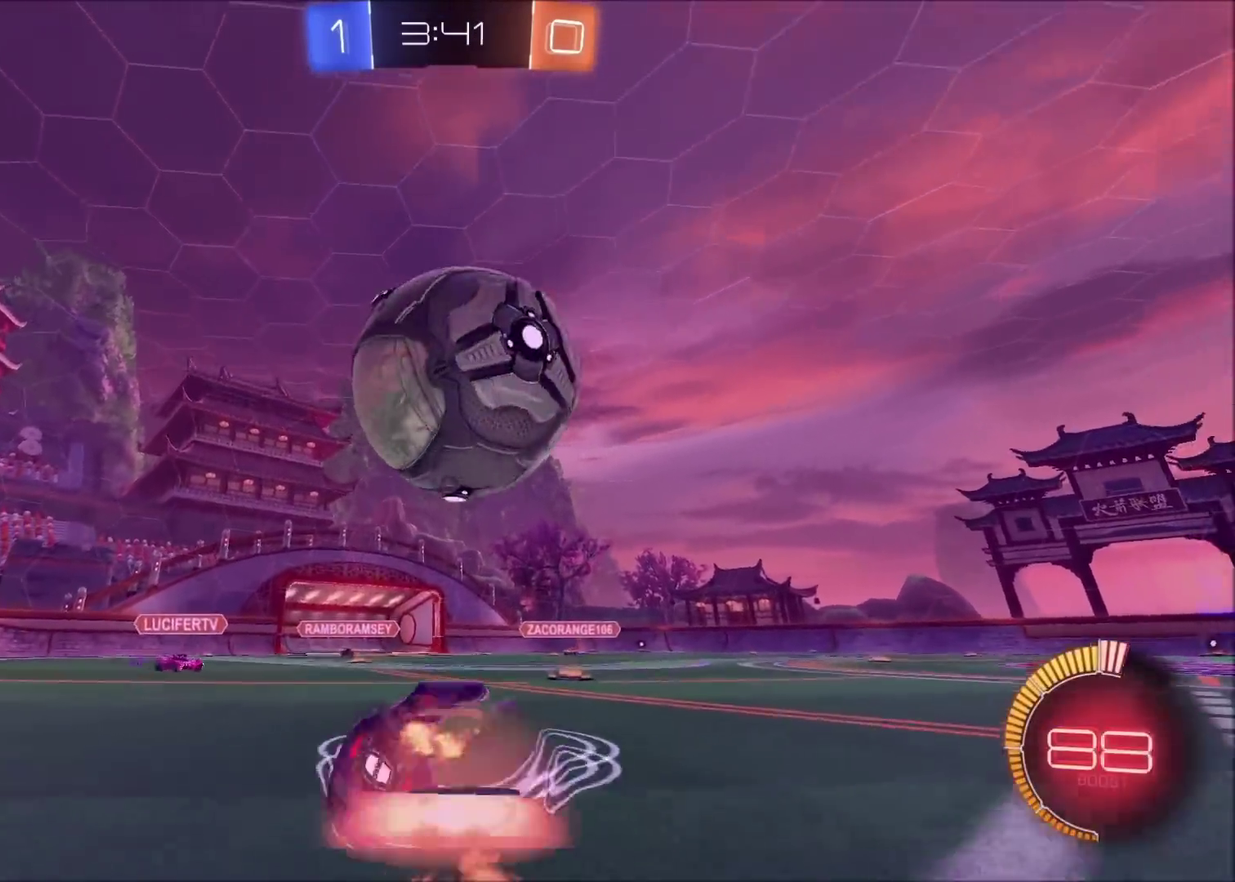
{"buttons": ["L1"], "left_stick": "down-left", "right_stick": "center", "events": [[50, "R2", "up"], [67, "CROSS", "up"], [100, "left_stick", "down"], [117, "L1", "down"], [150, "CROSS", "down"], [150, "left_stick", "down-left"], [283, "CROSS", "up"]]}
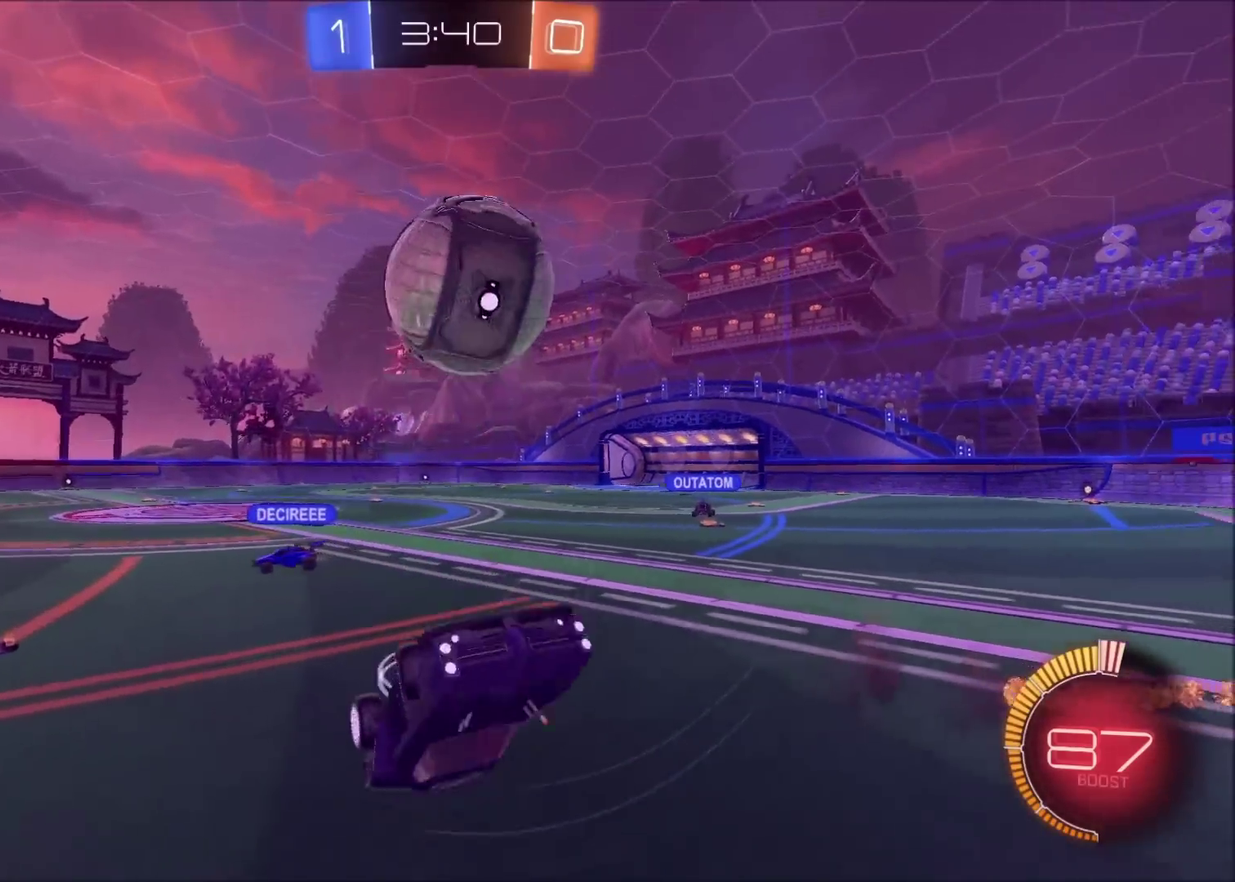
{"buttons": [], "left_stick": "left", "right_stick": "center", "events": [[83, "left_stick", "left"], [167, "left_stick", "up-left"], [267, "R2", "down"], [333, "left_stick", "left"], [400, "L1", "up"], [450, "R2", "up"]]}
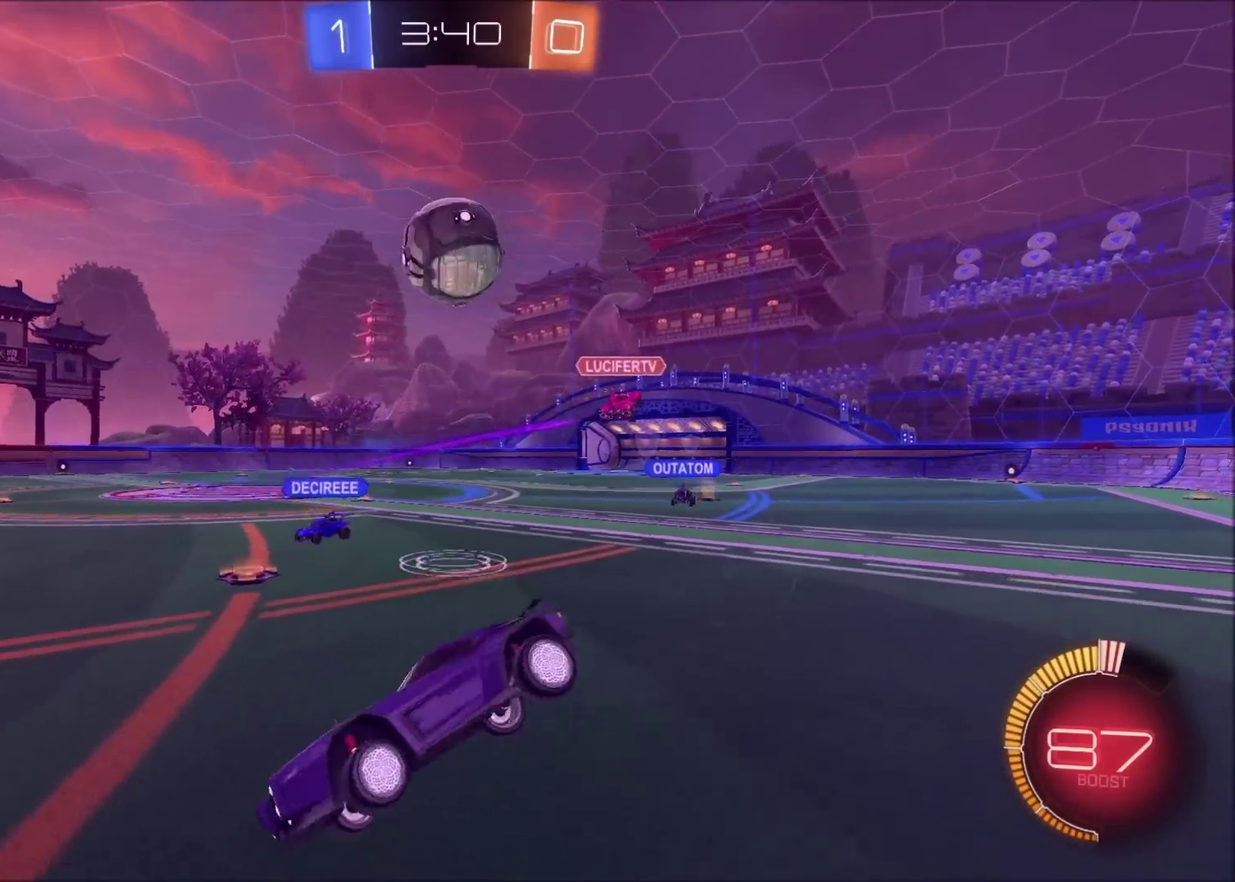
{"buttons": ["R2"], "left_stick": "up-right", "right_stick": "center", "events": [[17, "R2", "down"], [50, "left_stick", "center"], [100, "left_stick", "left"], [417, "left_stick", "center"], [500, "left_stick", "up-right"]]}
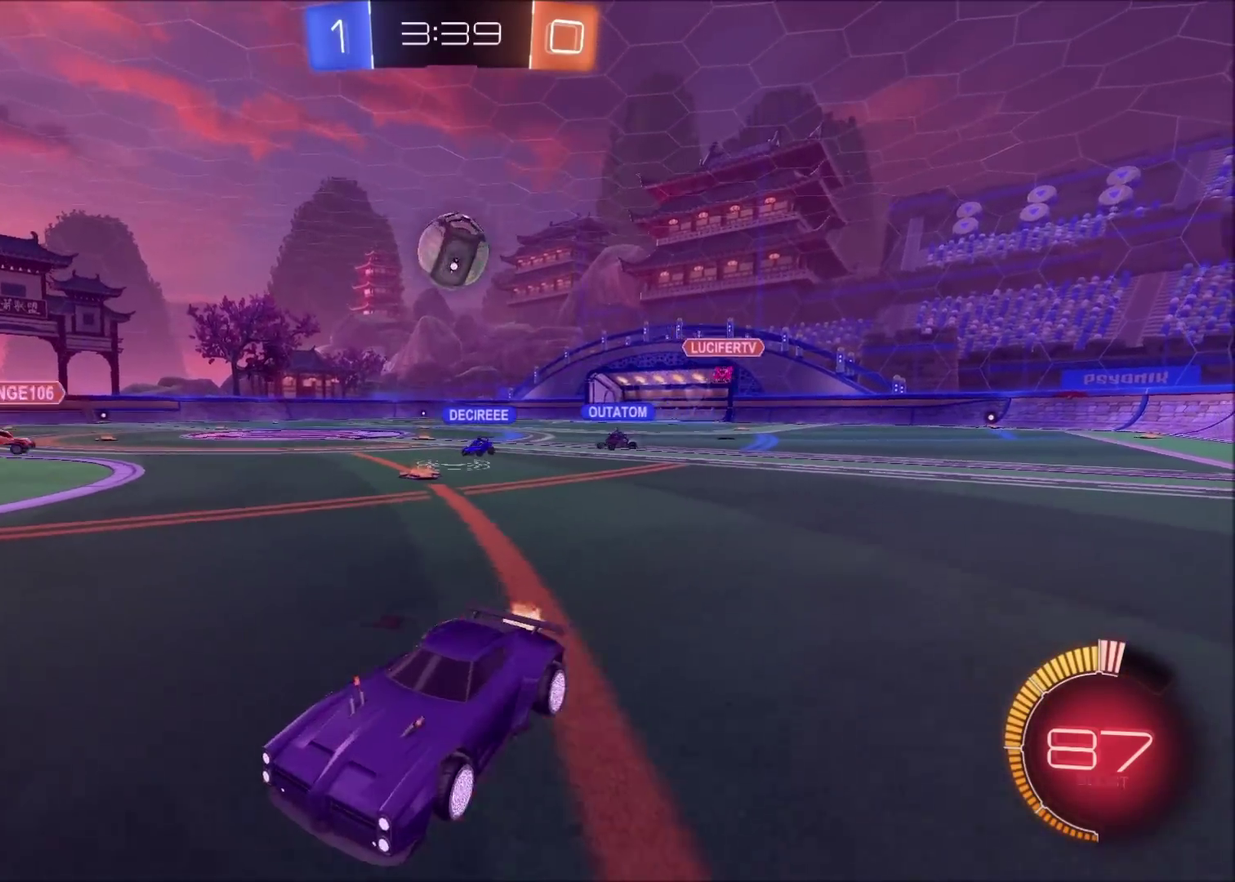
{"buttons": ["R2"], "left_stick": "up-right", "right_stick": "center", "events": [[217, "L1", "down"], [333, "L1", "up"]]}
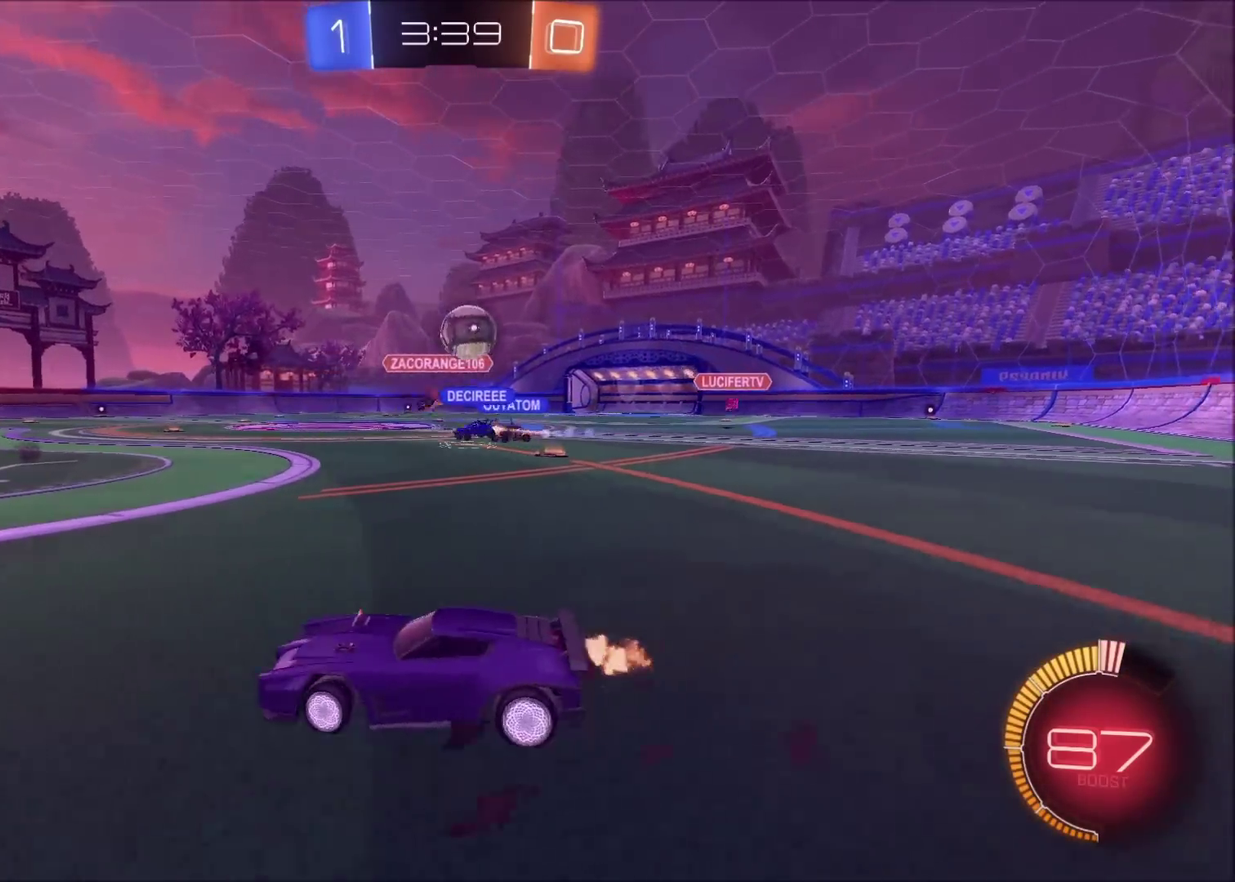
{"buttons": [], "left_stick": "up-right", "right_stick": "center", "events": [[50, "CIRCLE", "down"], [383, "CIRCLE", "up"], [450, "R2", "up"]]}
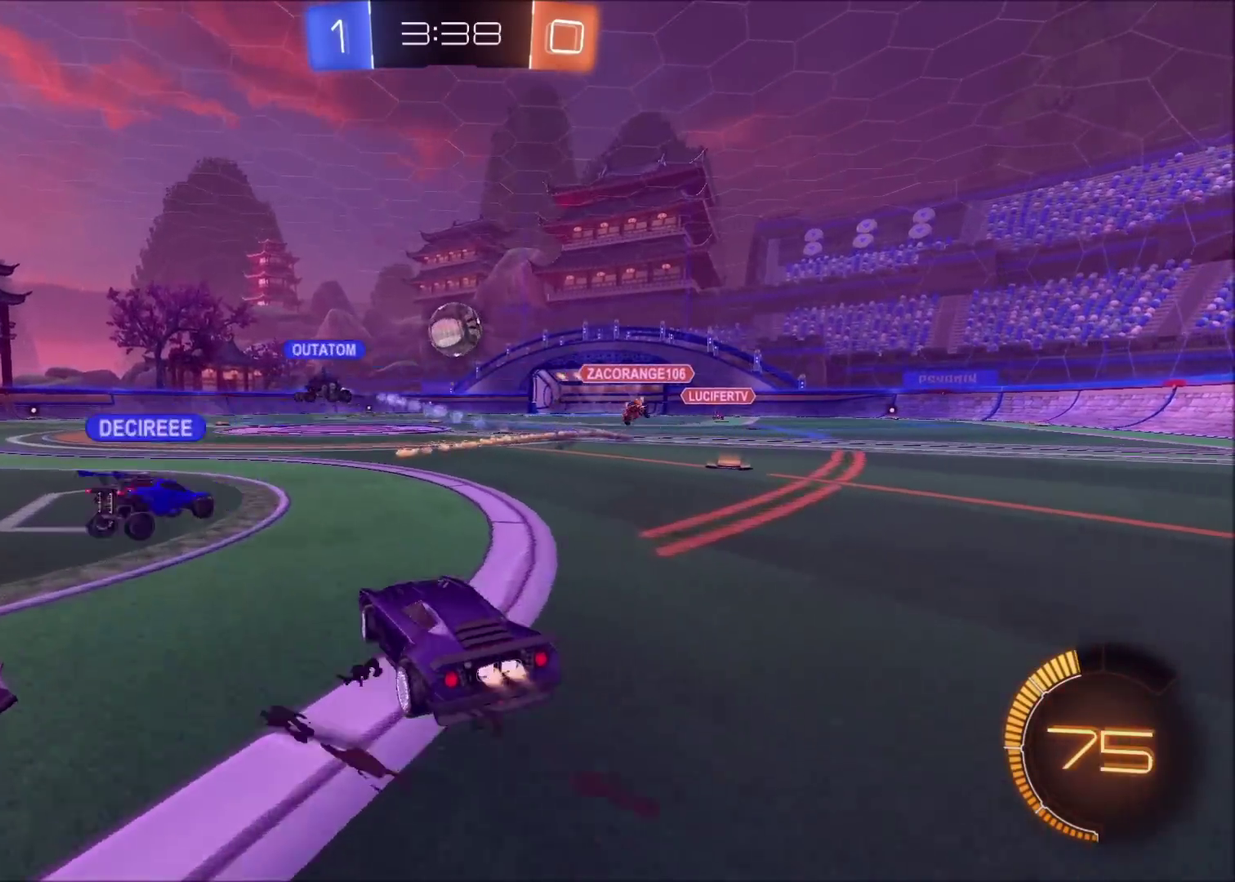
{"buttons": ["CIRCLE", "R2"], "left_stick": "center", "right_stick": "center", "events": [[33, "R2", "down"], [50, "CIRCLE", "down"], [100, "left_stick", "center"]]}
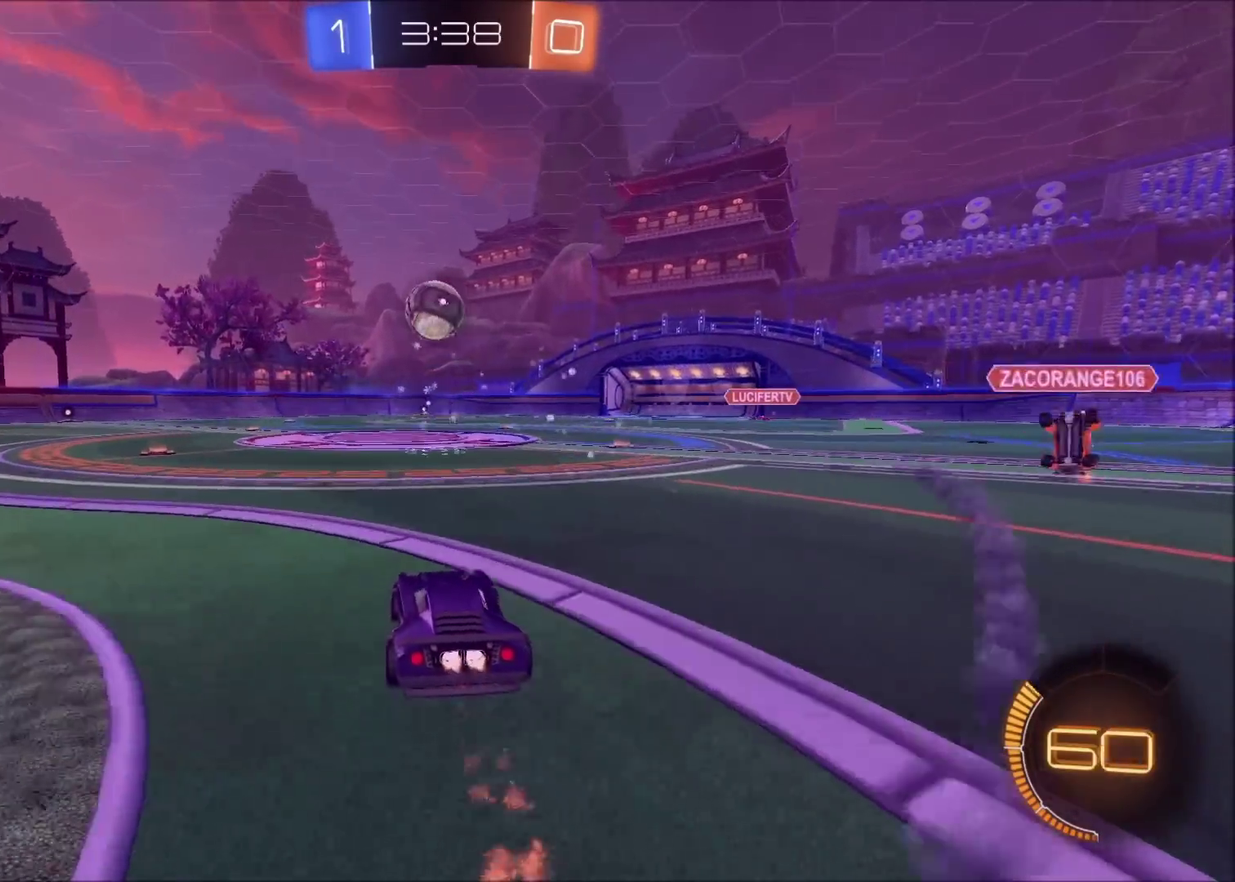
{"buttons": ["R2"], "left_stick": "center", "right_stick": "center", "events": [[467, "CIRCLE", "up"]]}